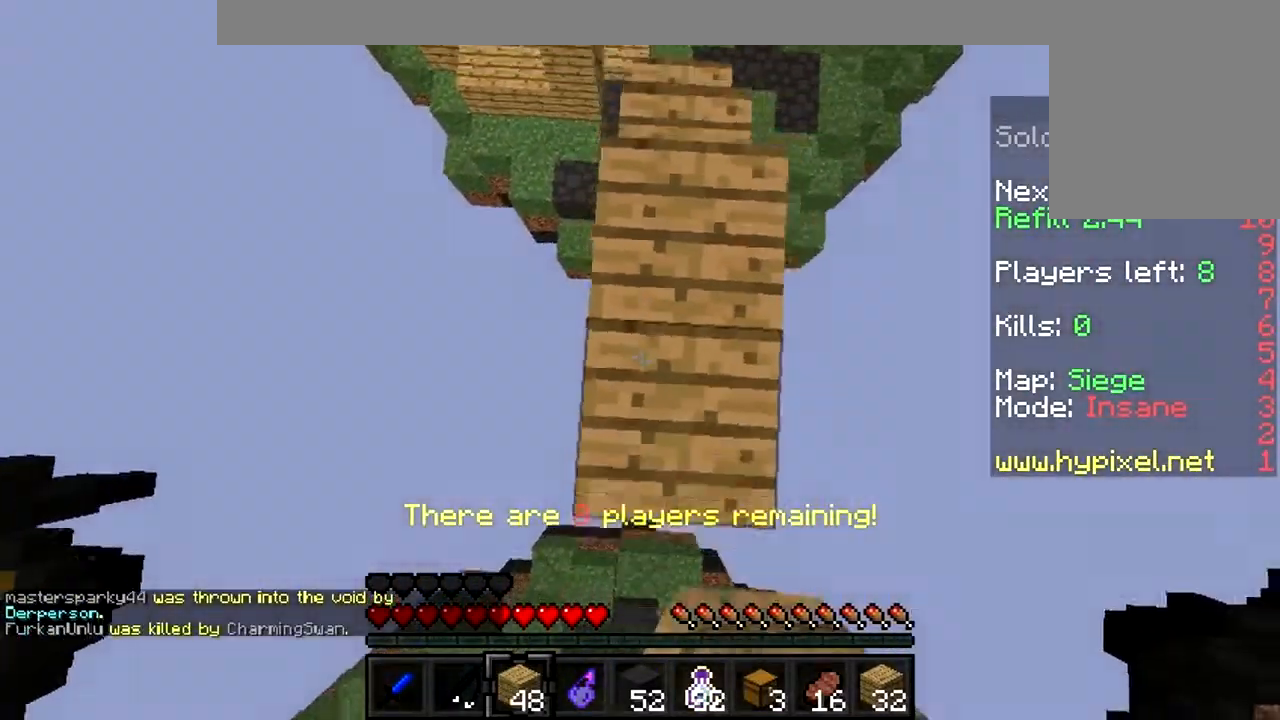
Gameplay with keyboard and mouse; each line is a JSON object with the keys and mouse buttons held at the frame after it. "events" lists presses ("down") and releases ("up") of "a", "d", "s", "w", "mouse_left" and "mouse_right" between this image and that frame as [ms after this image, input, new state], when the widget could be followed in between. "mouse_left", "mouse_right" = the "left", "right" buttons of the "mouse" list. No other keys are recorded. Fast repeated clicks can show as one long hold. Mouse movement is not recorded.
{"keys": ["s"], "mouse": ["right"], "events": [[33, "mouse_right", "up"], [100, "mouse_right", "down"], [167, "mouse_right", "up"], [233, "mouse_right", "down"], [300, "mouse_right", "up"], [367, "mouse_right", "down"]]}
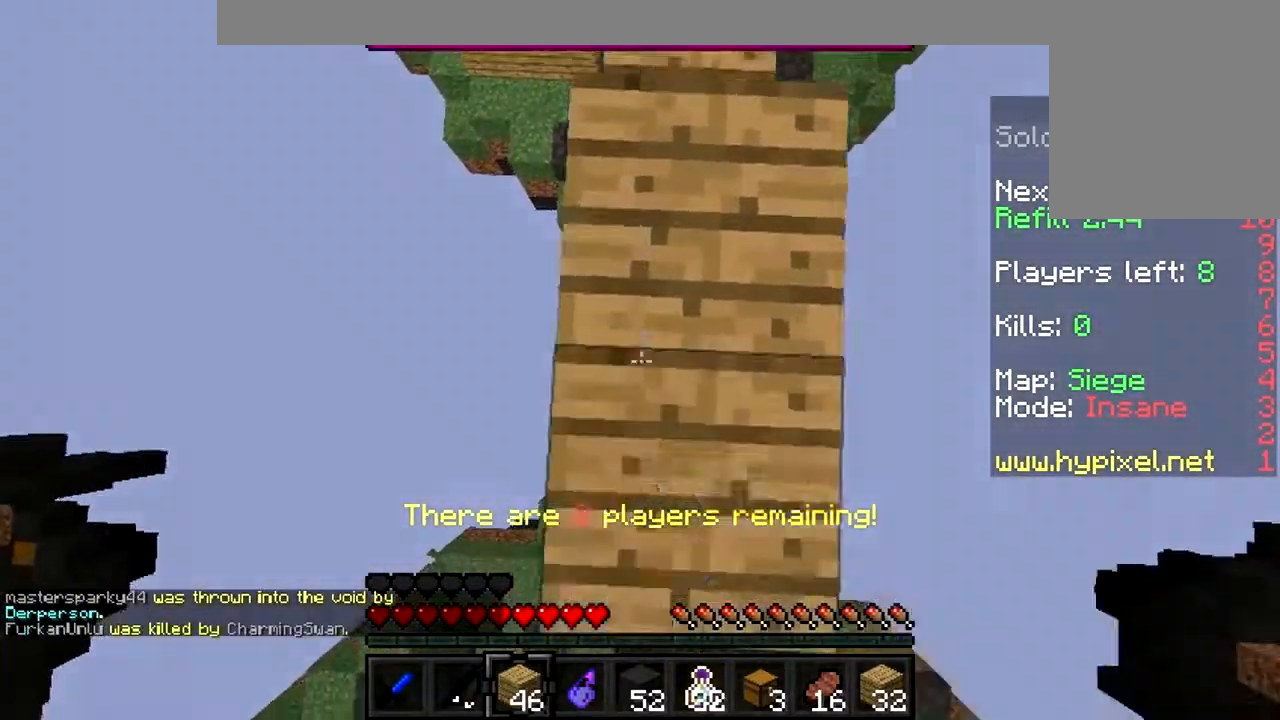
{"keys": ["s"], "mouse": ["right"], "events": [[133, "mouse_right", "up"], [200, "mouse_right", "down"], [267, "mouse_right", "up"], [333, "mouse_right", "down"], [400, "mouse_right", "up"], [467, "mouse_right", "down"]]}
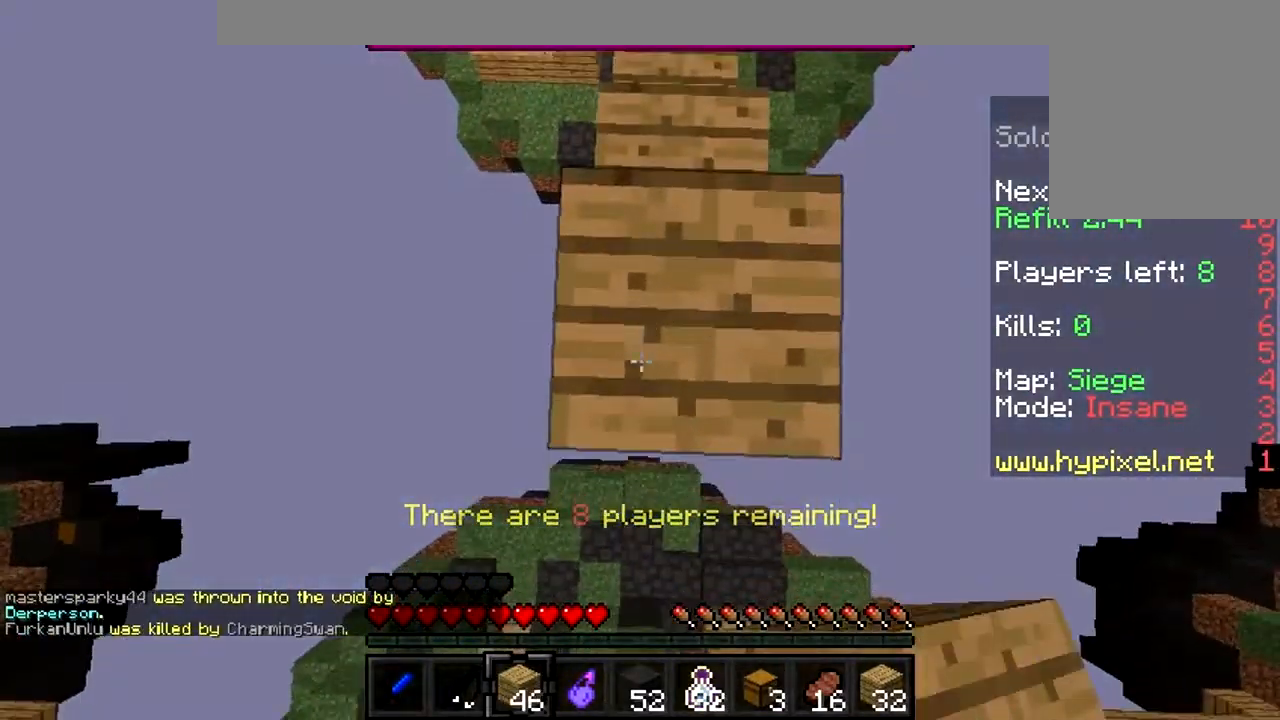
{"keys": ["s"], "mouse": [], "events": [[33, "mouse_right", "up"], [100, "mouse_right", "down"], [233, "mouse_right", "up"], [300, "mouse_right", "down"], [333, "mouse_right", "up"], [400, "mouse_right", "down"], [467, "mouse_right", "up"]]}
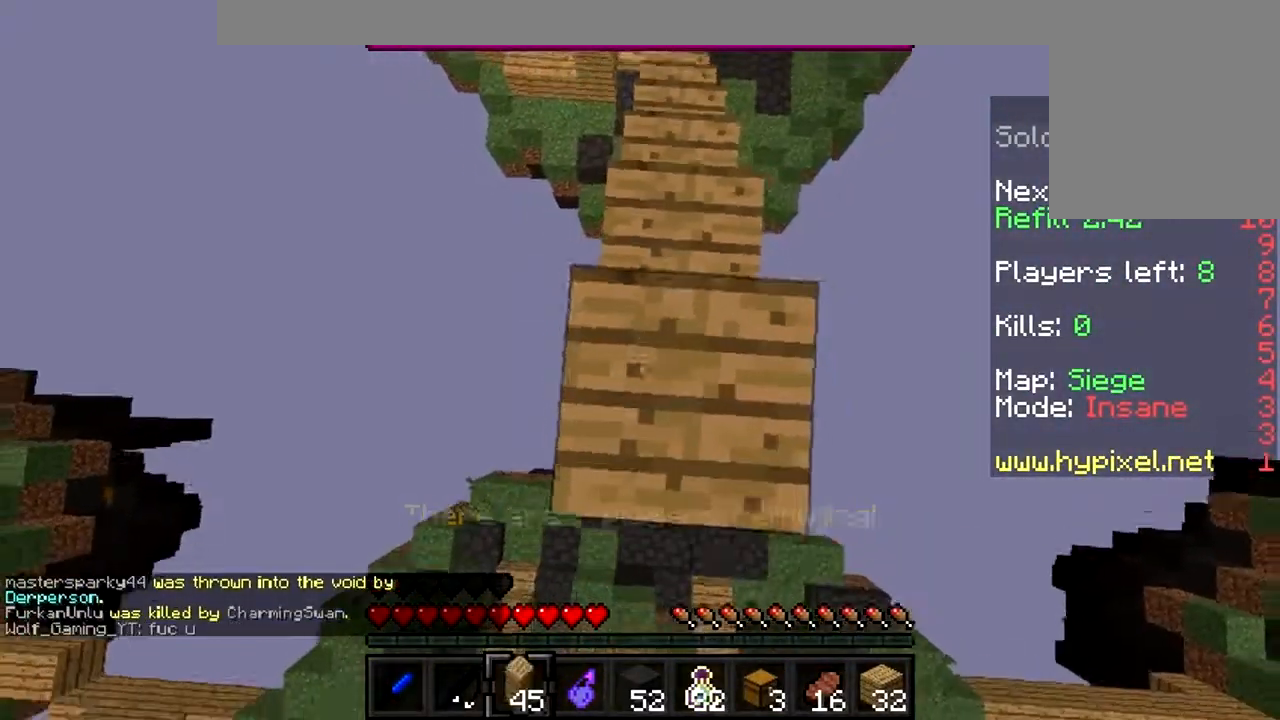
{"keys": ["s"], "mouse": ["right"], "events": [[67, "mouse_right", "down"], [100, "mouse_right", "up"], [200, "mouse_right", "down"], [233, "mouse_right", "up"], [367, "mouse_right", "down"], [400, "mouse_right", "up"], [467, "mouse_right", "down"]]}
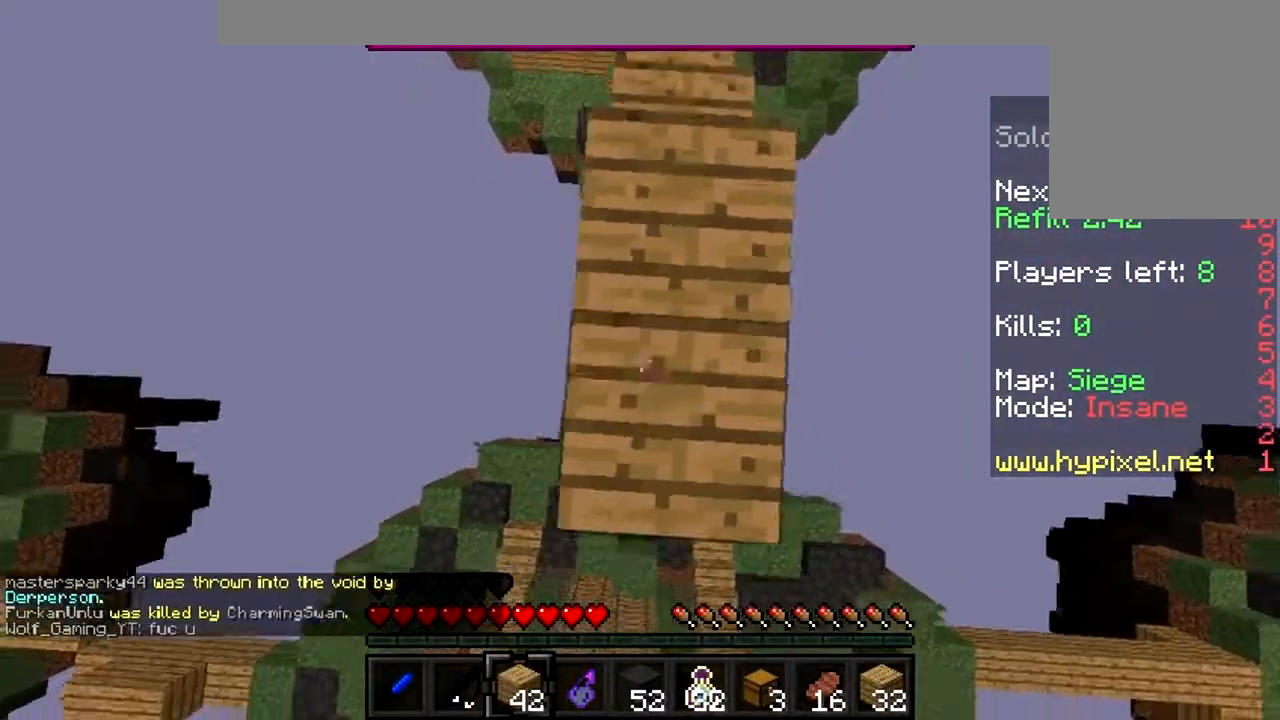
{"keys": ["w"], "mouse": ["right"], "events": [[67, "mouse_right", "up"], [100, "mouse_right", "down"], [200, "mouse_right", "up"], [267, "mouse_right", "down"], [300, "s", "up"], [333, "mouse_right", "up"], [466, "mouse_right", "down"], [466, "w", "down"]]}
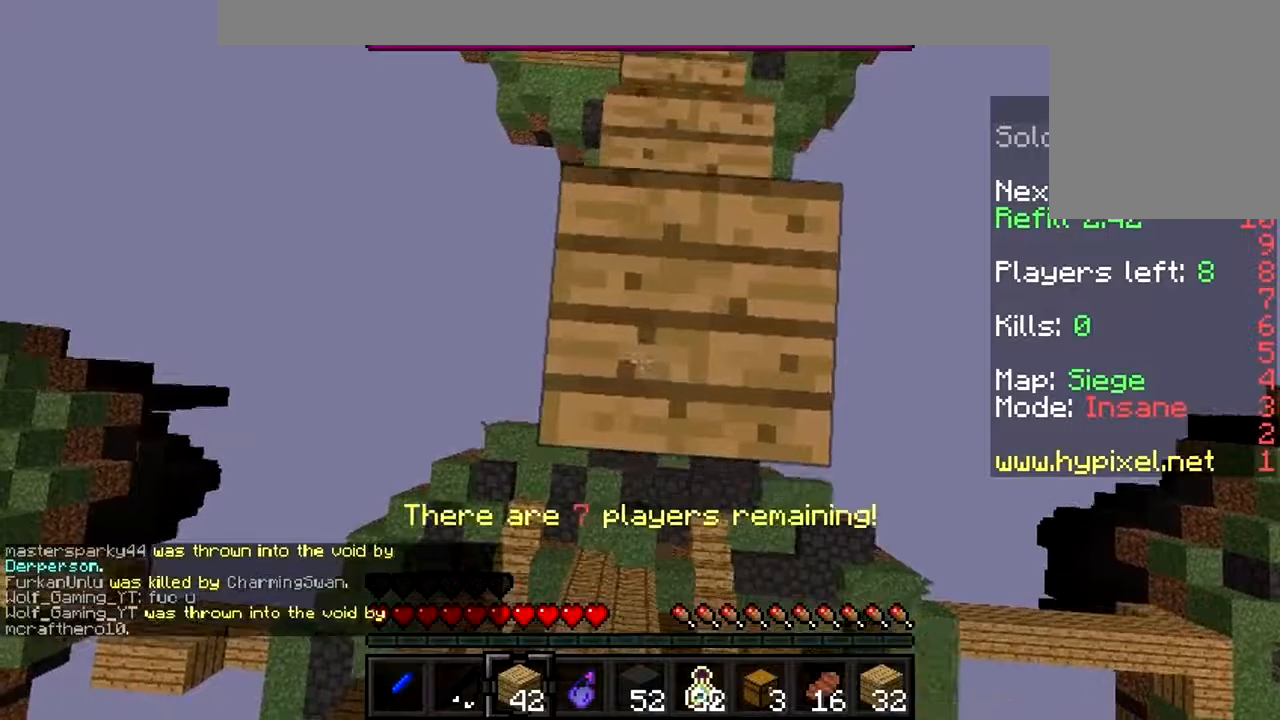
{"keys": ["s"], "mouse": [], "events": [[33, "mouse_right", "up"], [167, "mouse_left", "down"], [267, "mouse_left", "up"], [267, "w", "up"], [333, "mouse_left", "down"], [367, "s", "down"], [433, "mouse_left", "up"]]}
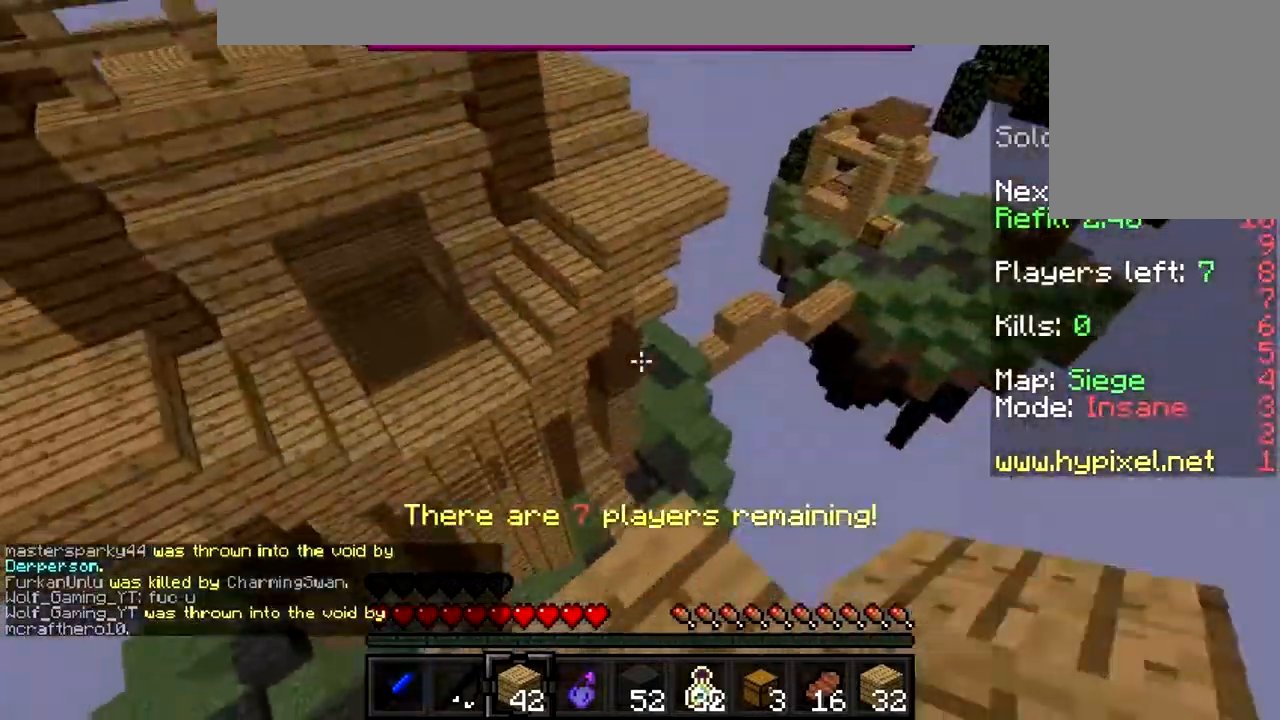
{"keys": ["w"], "mouse": ["right"], "events": [[133, "s", "up"], [300, "w", "down"], [500, "mouse_right", "down"]]}
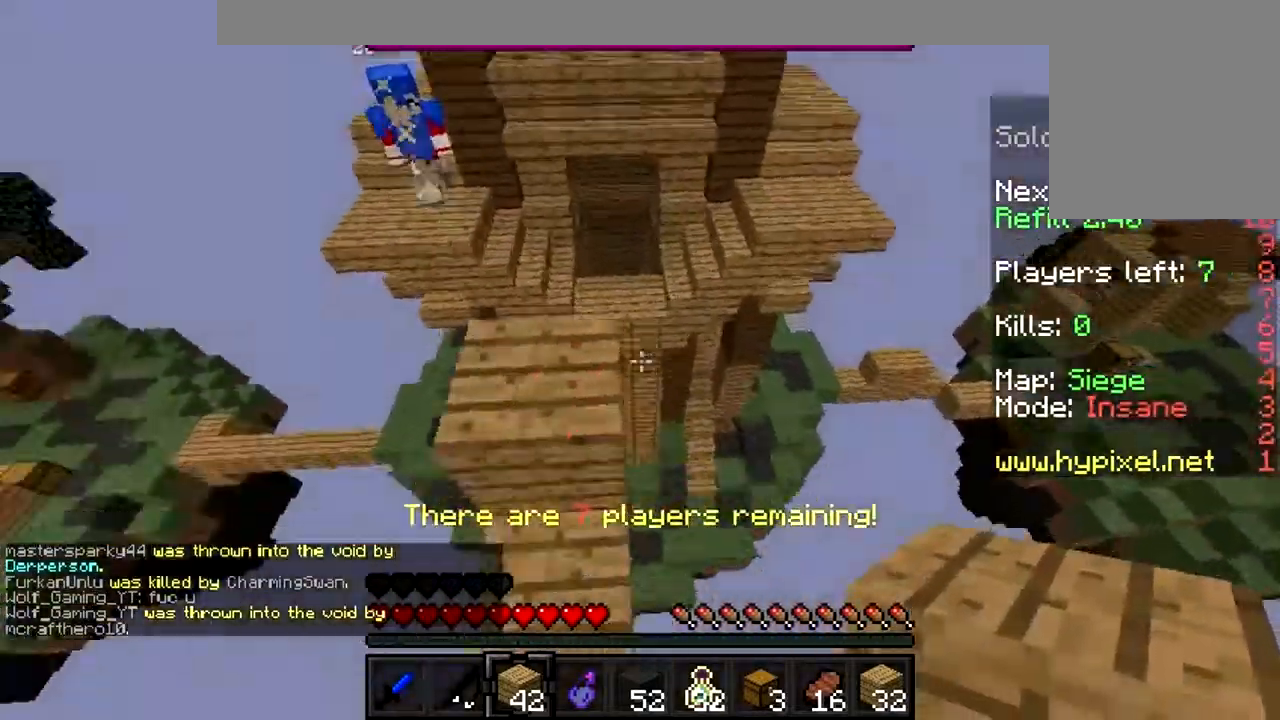
{"keys": ["a"], "mouse": ["right"], "events": [[133, "mouse_right", "up"], [167, "a", "down"], [167, "mouse_left", "down"], [267, "mouse_left", "up"], [267, "mouse_right", "down"], [333, "mouse_left", "down"], [367, "mouse_left", "up"], [367, "mouse_right", "up"], [433, "mouse_left", "down"], [433, "mouse_right", "down"], [467, "mouse_left", "up"], [467, "w", "up"]]}
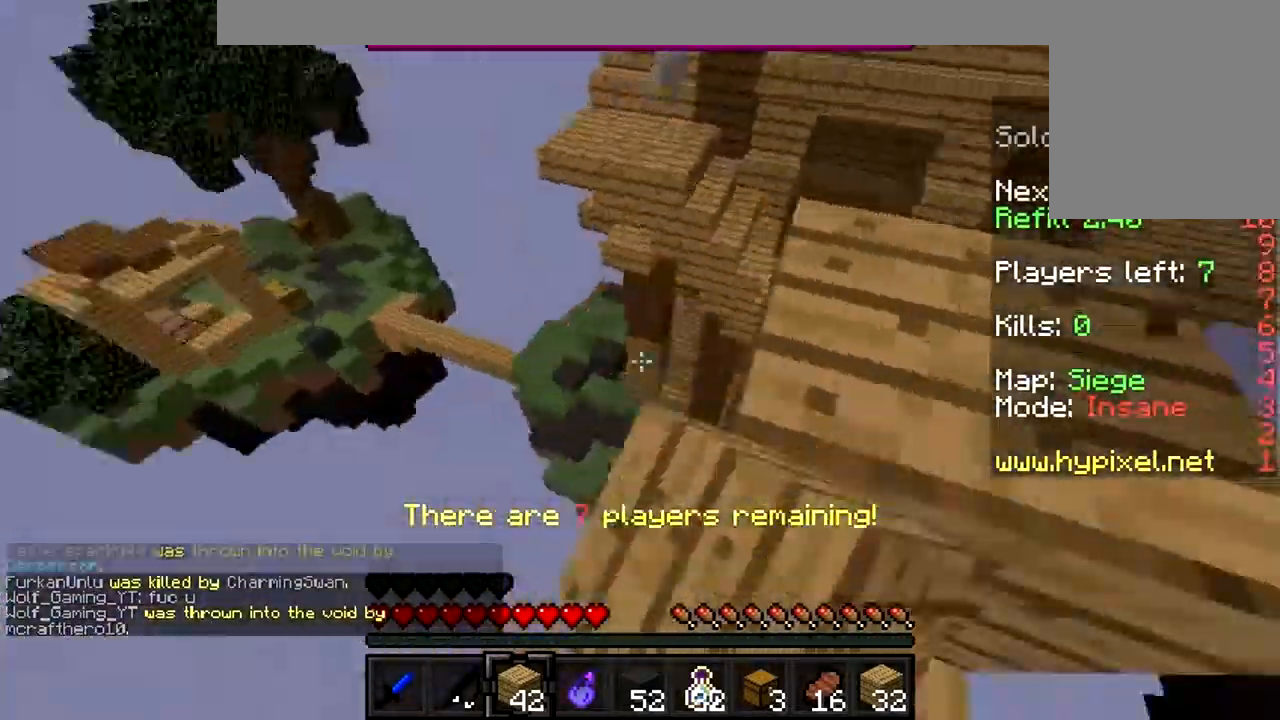
{"keys": [], "mouse": [], "events": [[33, "a", "up"], [33, "mouse_right", "up"], [100, "d", "down"], [233, "mouse_left", "down"], [267, "mouse_left", "up"], [367, "d", "up"], [367, "mouse_left", "down"], [433, "mouse_left", "up"]]}
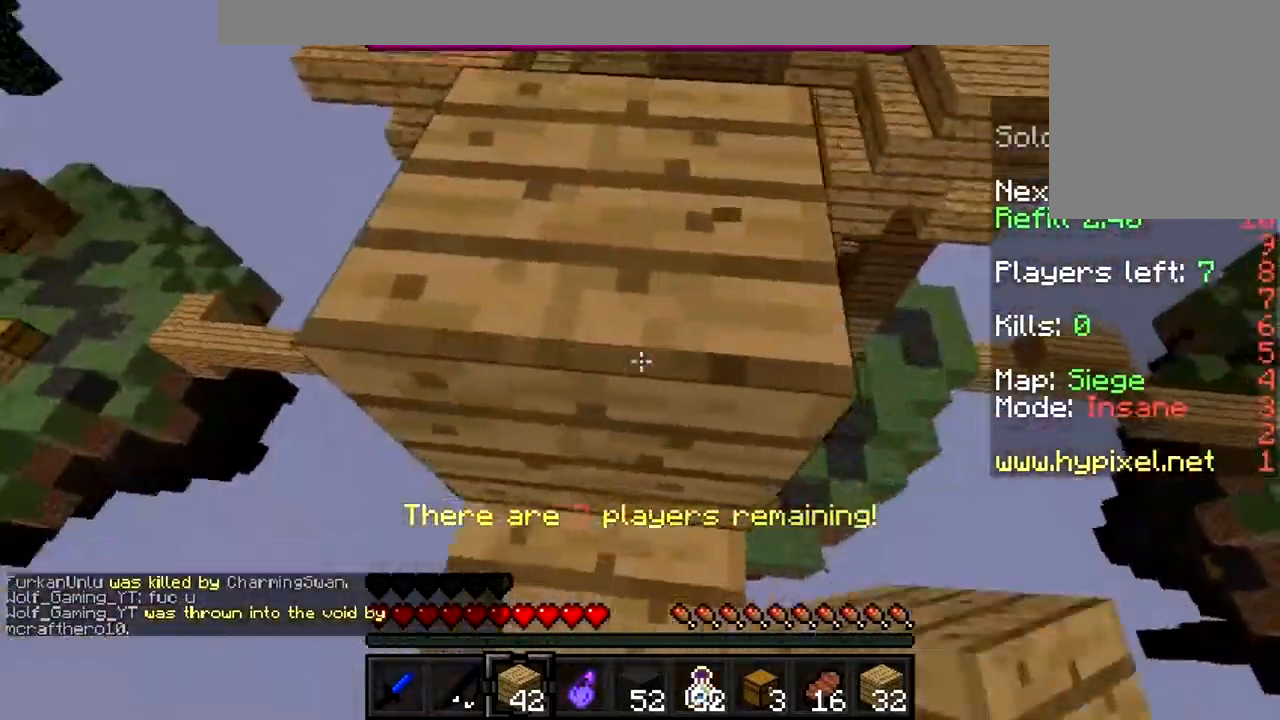
{"keys": ["w"], "mouse": [], "events": [[167, "w", "down"]]}
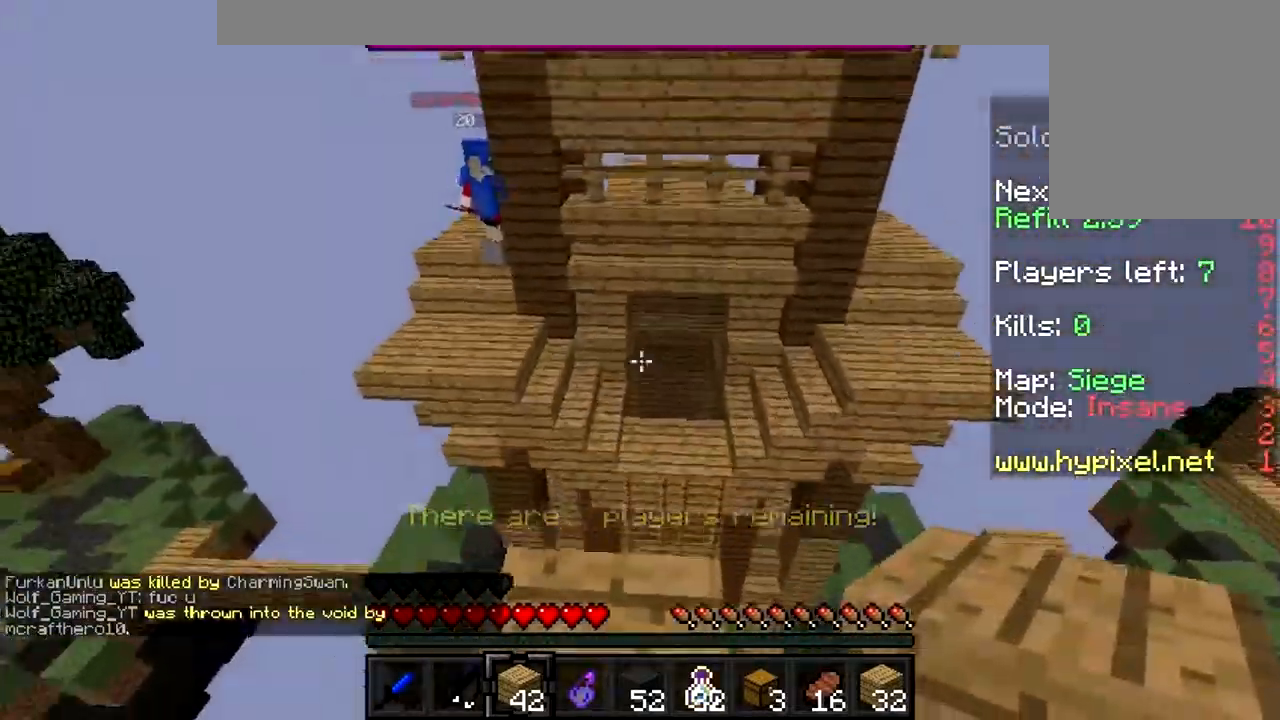
{"keys": ["w"], "mouse": [], "events": []}
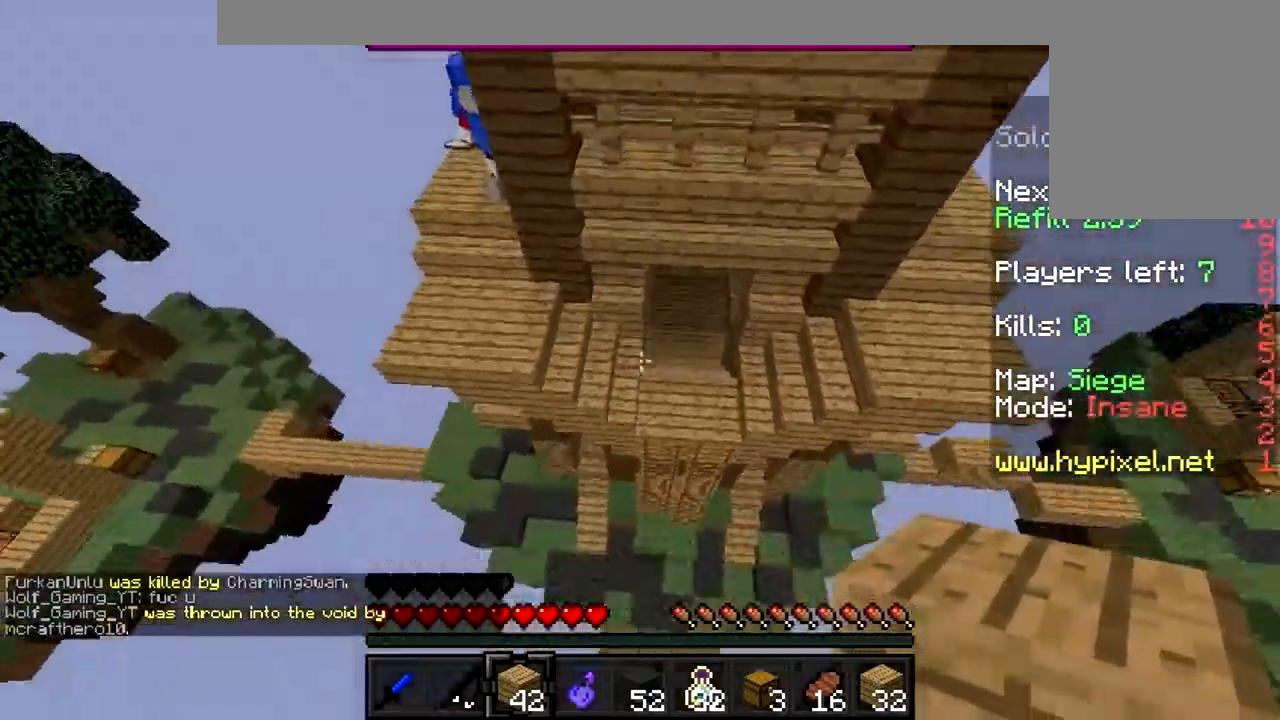
{"keys": ["w"], "mouse": [], "events": []}
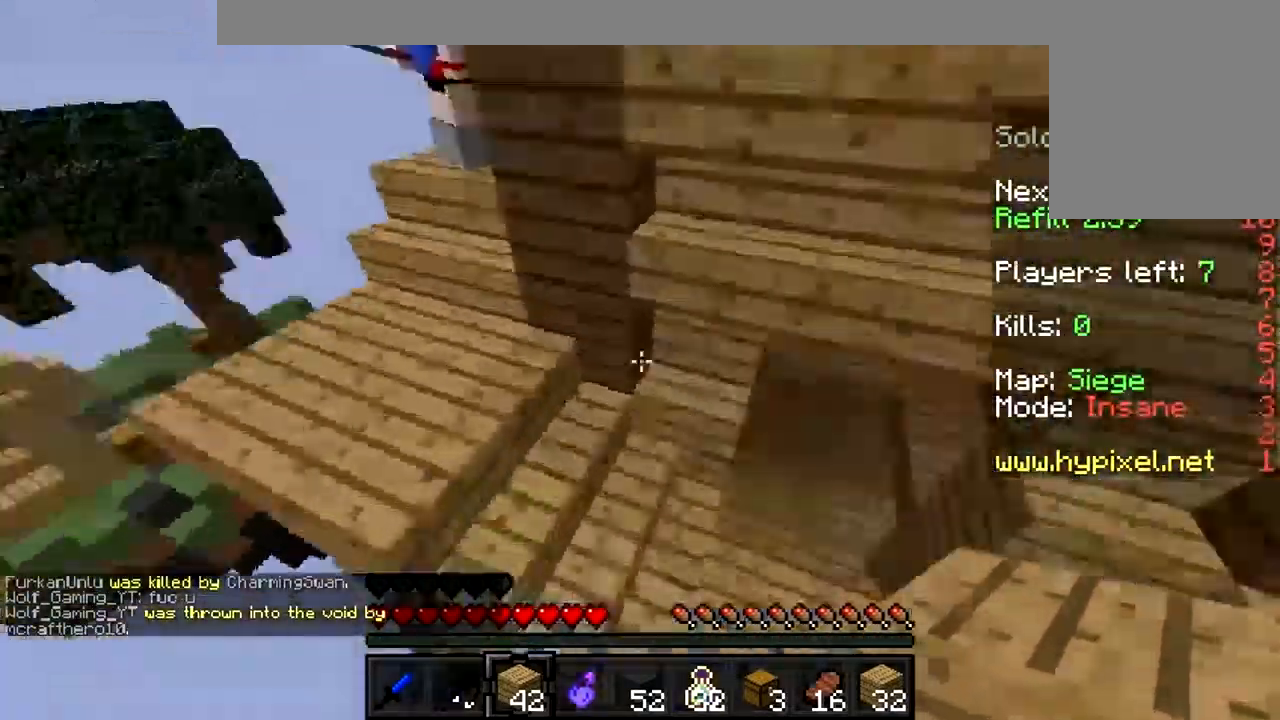
{"keys": ["w"], "mouse": ["left", "right"], "events": [[300, "mouse_left", "down"], [300, "mouse_right", "down"], [433, "mouse_left", "up"], [433, "mouse_right", "up"], [467, "mouse_left", "down"], [467, "mouse_right", "down"]]}
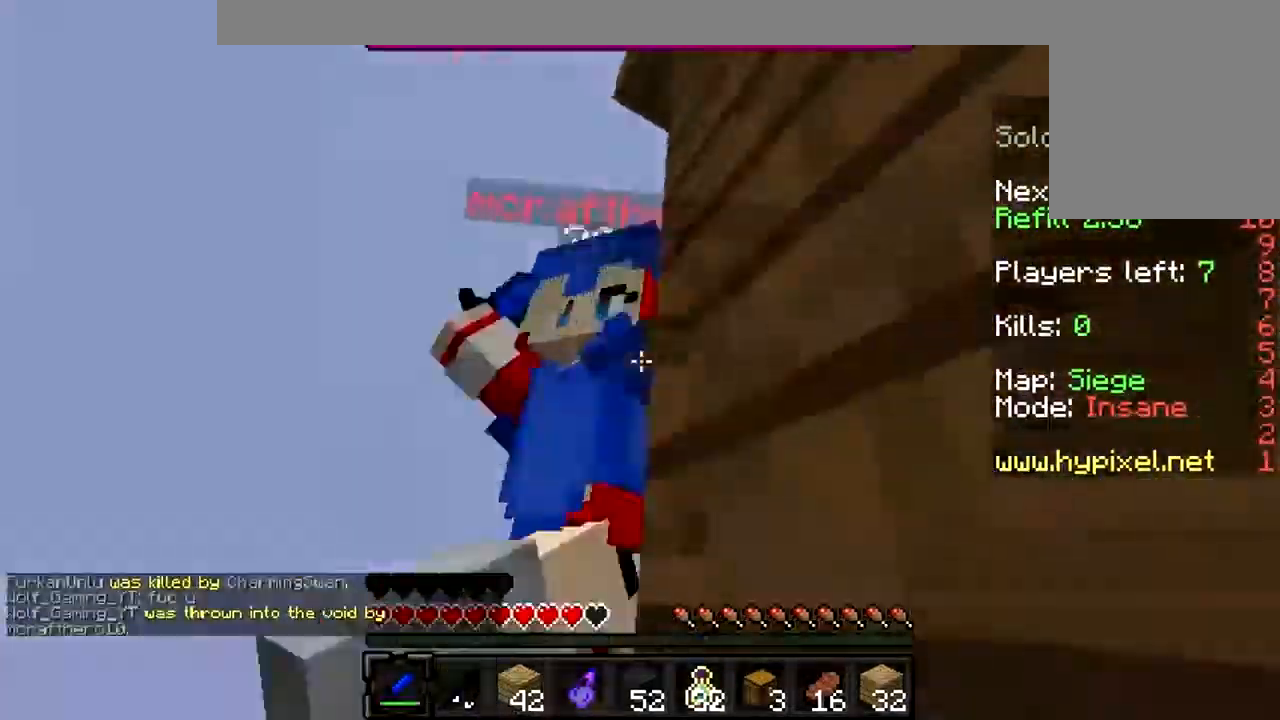
{"keys": ["s"], "mouse": ["left"], "events": [[33, "mouse_left", "up"], [33, "mouse_right", "up"], [100, "mouse_left", "down"], [167, "mouse_left", "up"], [167, "w", "up"], [200, "mouse_left", "down"], [333, "mouse_left", "up"], [367, "mouse_left", "down"], [367, "mouse_right", "down"], [400, "s", "down"], [467, "mouse_right", "up"]]}
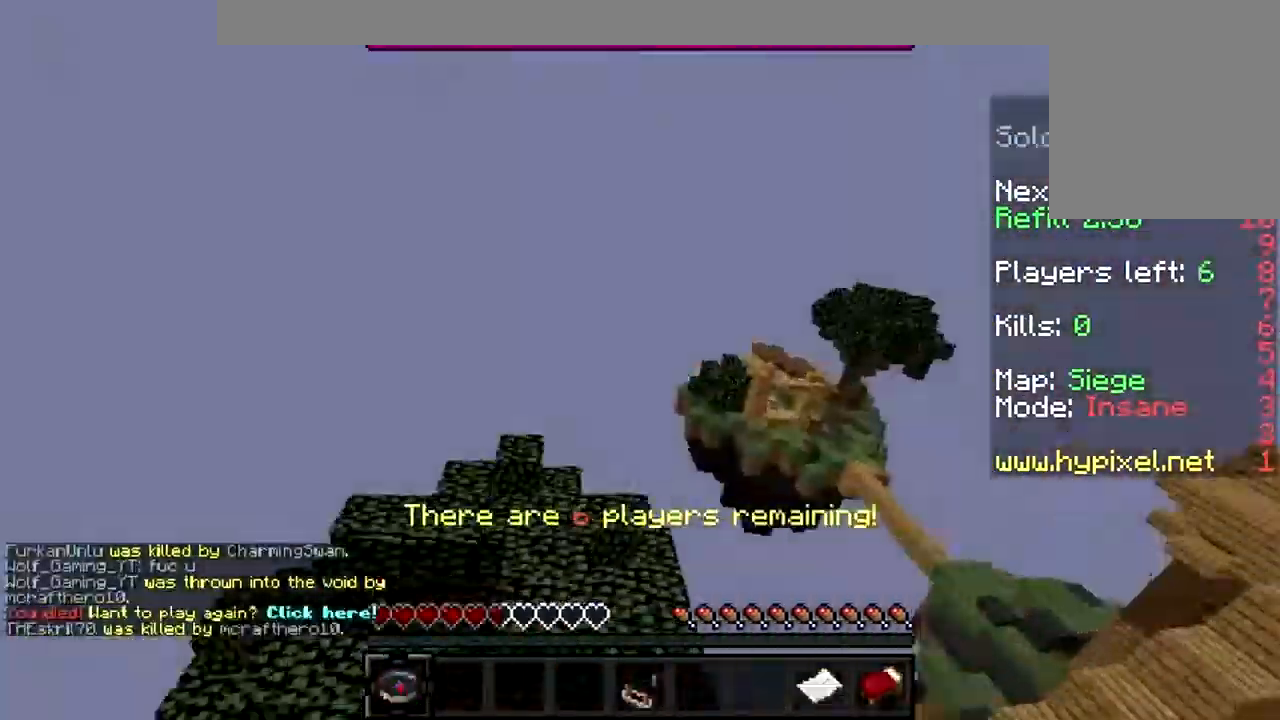
{"keys": ["a"], "mouse": ["left"], "events": [[33, "a", "down"], [67, "s", "up"], [233, "w", "down"], [267, "mouse_left", "up"], [300, "mouse_left", "down"], [433, "mouse_left", "up"], [433, "w", "up"], [467, "mouse_left", "down"]]}
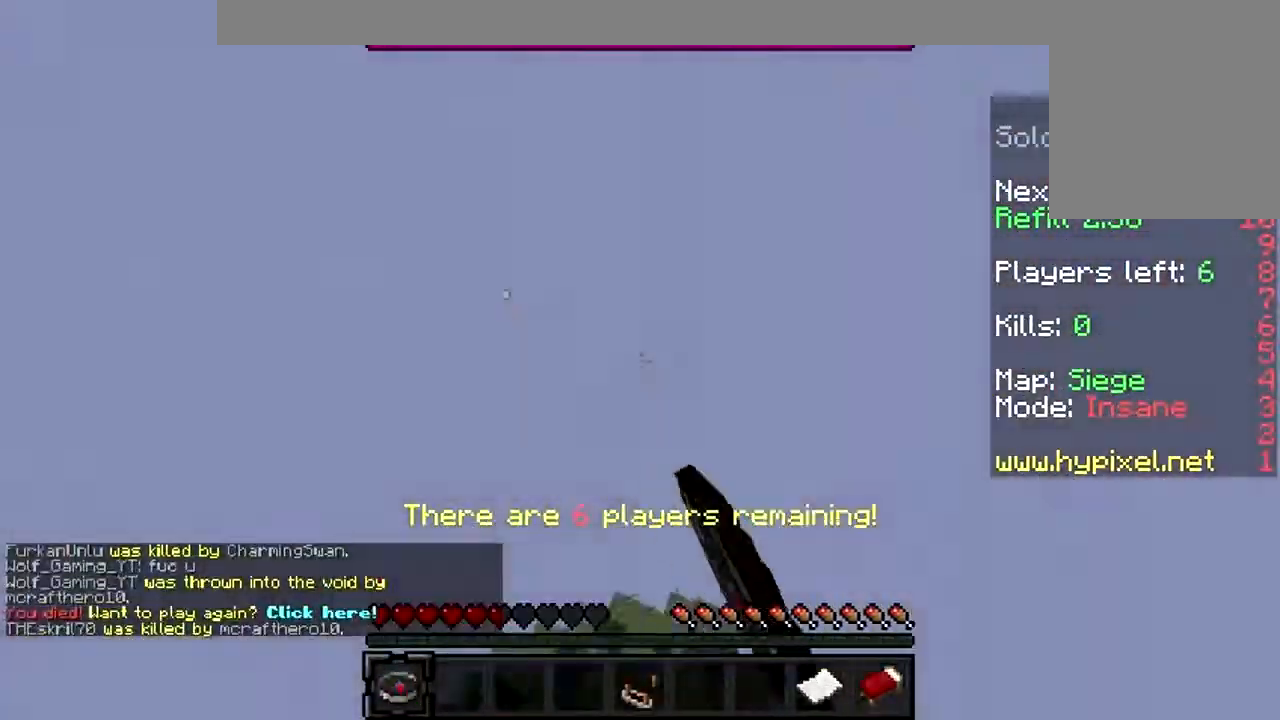
{"keys": [], "mouse": [], "events": [[100, "mouse_left", "up"], [234, "a", "up"]]}
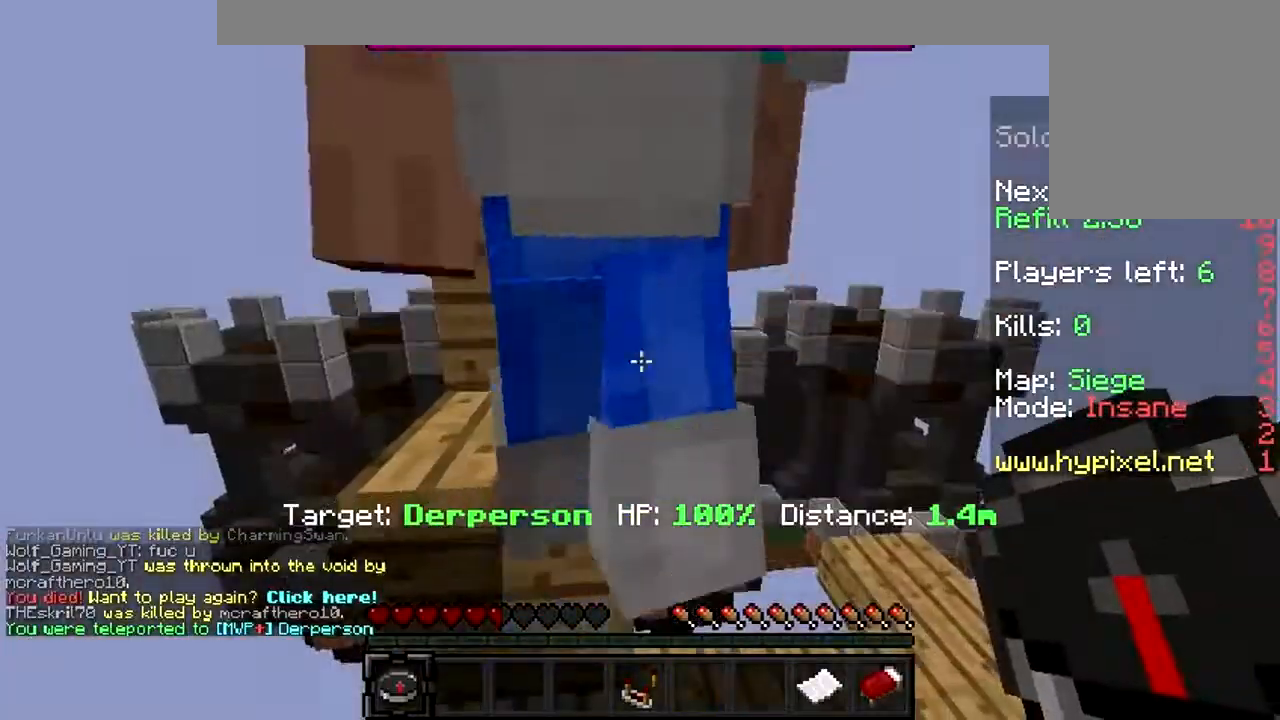
{"keys": [], "mouse": [], "events": []}
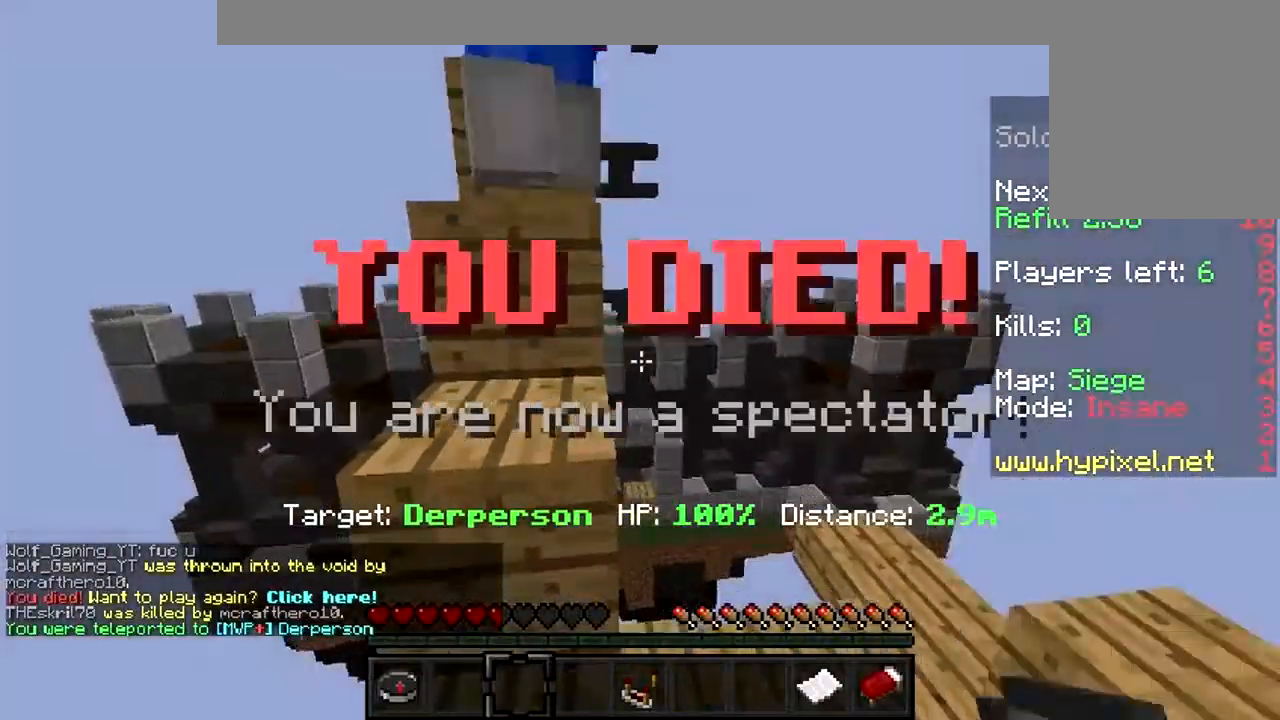
{"keys": [], "mouse": [], "events": []}
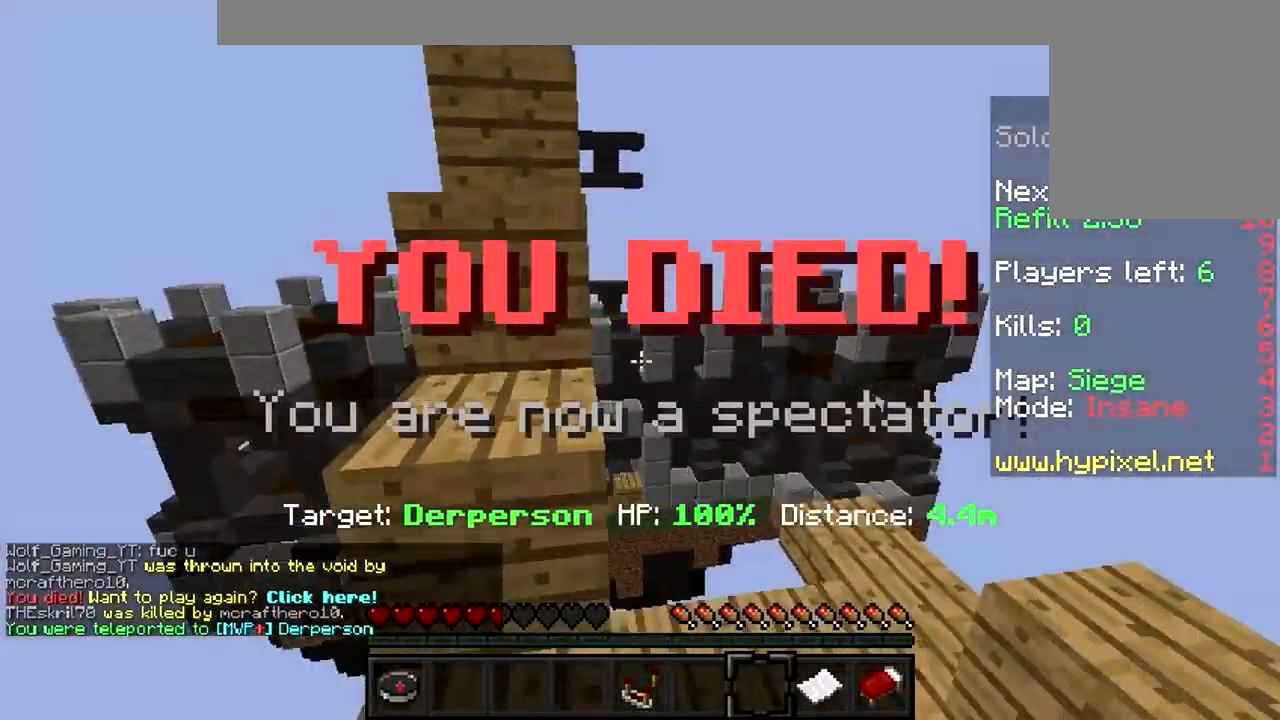
{"keys": [], "mouse": [], "events": []}
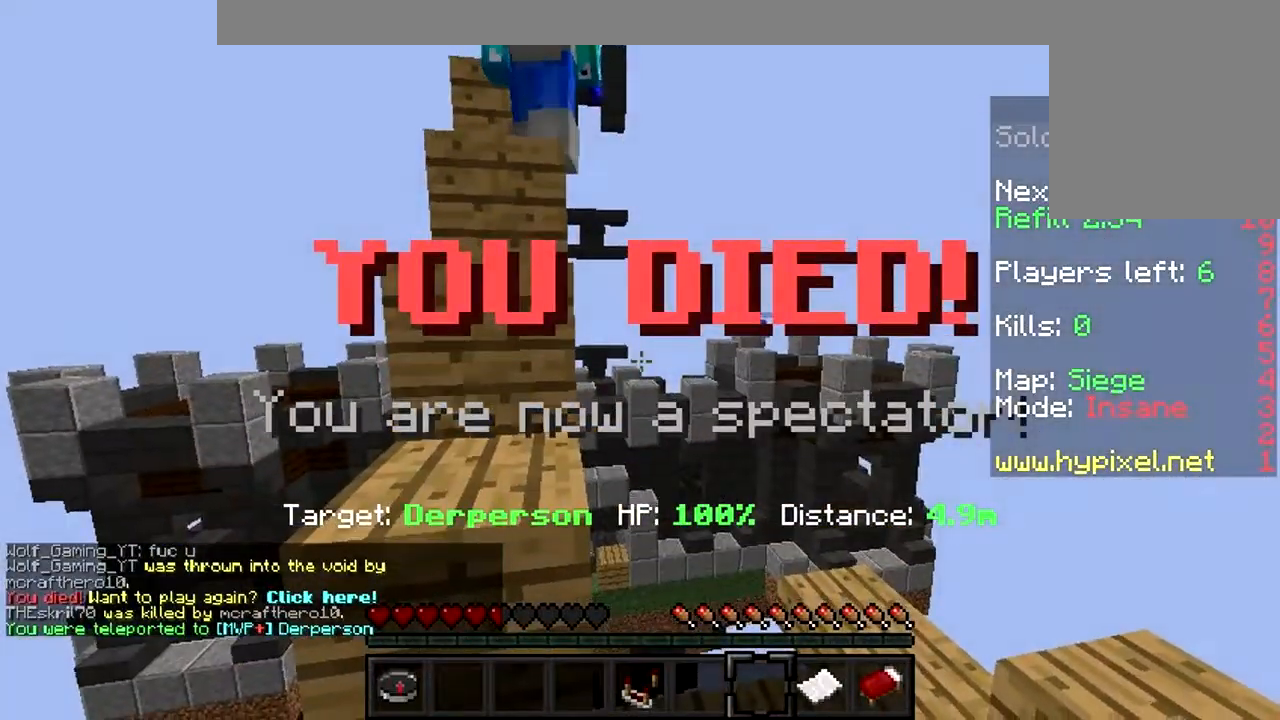
{"keys": [], "mouse": [], "events": []}